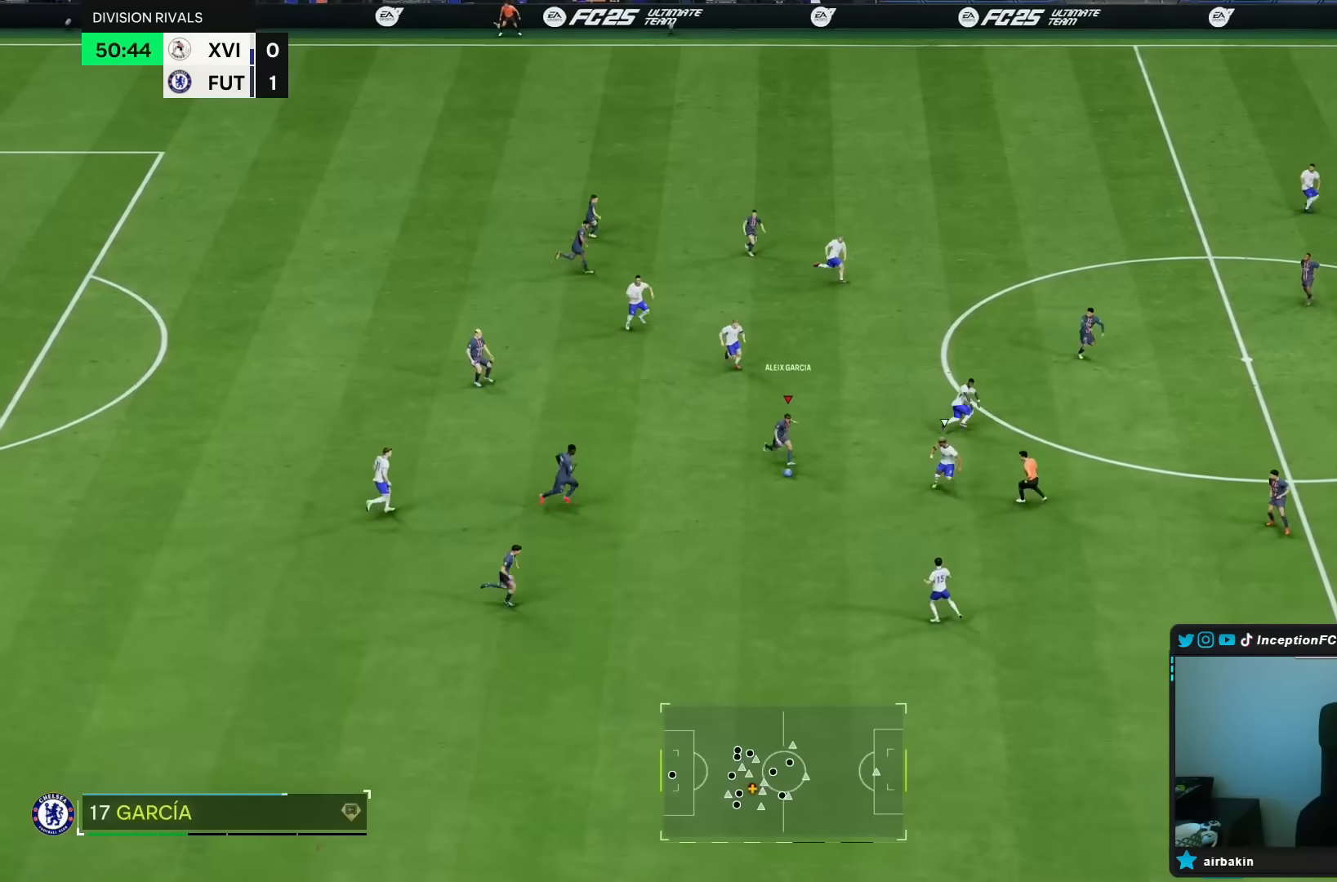
Gameplay with a controller (PlayStation layout); each line is a JSON object with the inputs held at the frame after it. "events" lists button and stick changes between this image and that frame as [ms after this image, input, new state], when the widget could be followed in between. Not read: L3 R3.
{"buttons": ["L2"], "left_stick": "left", "right_stick": "center", "events": [[200, "R1", "up"], [383, "left_stick", "center"], [433, "left_stick", "left"], [467, "L2", "down"]]}
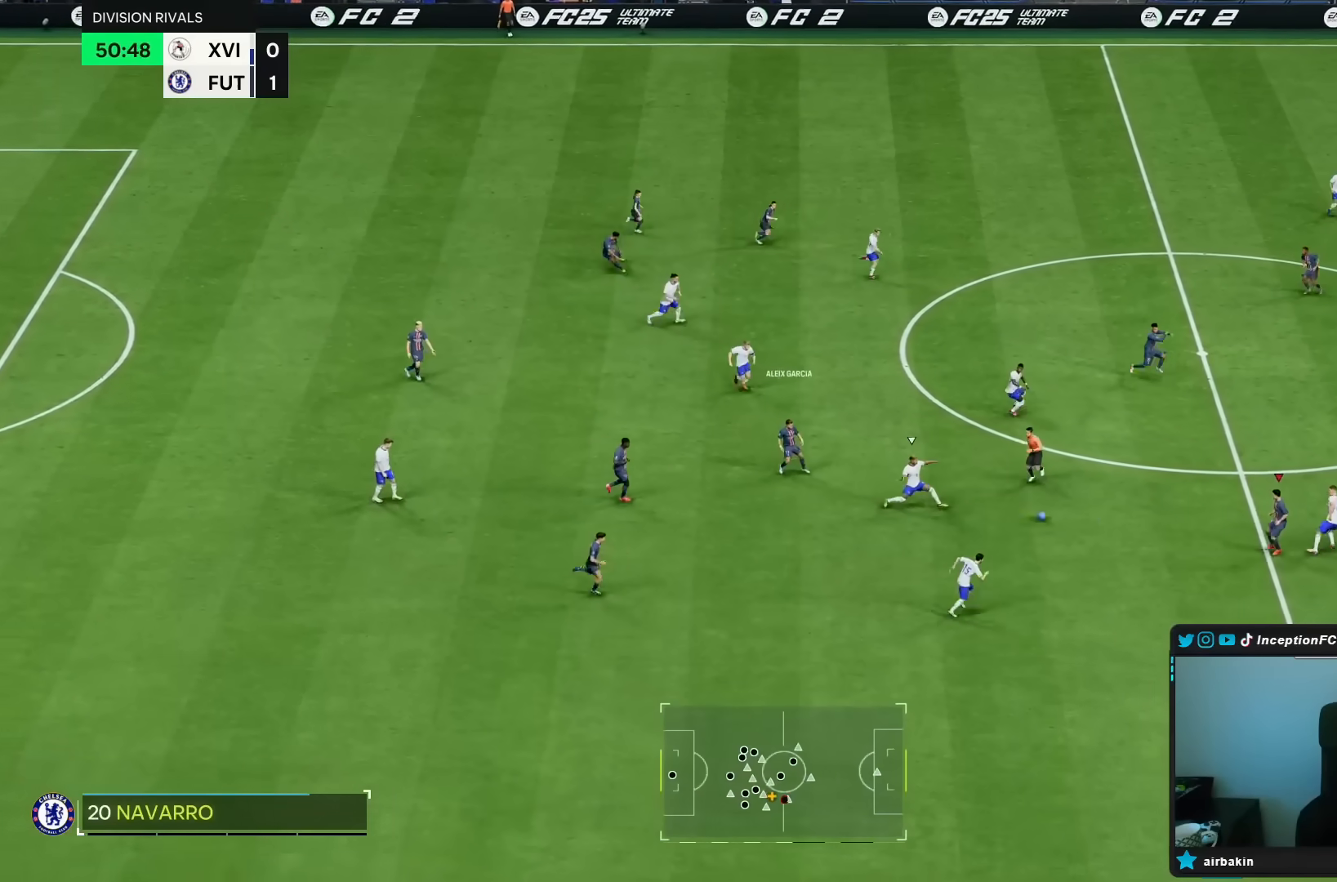
{"buttons": ["L2"], "left_stick": "left", "right_stick": "center", "events": []}
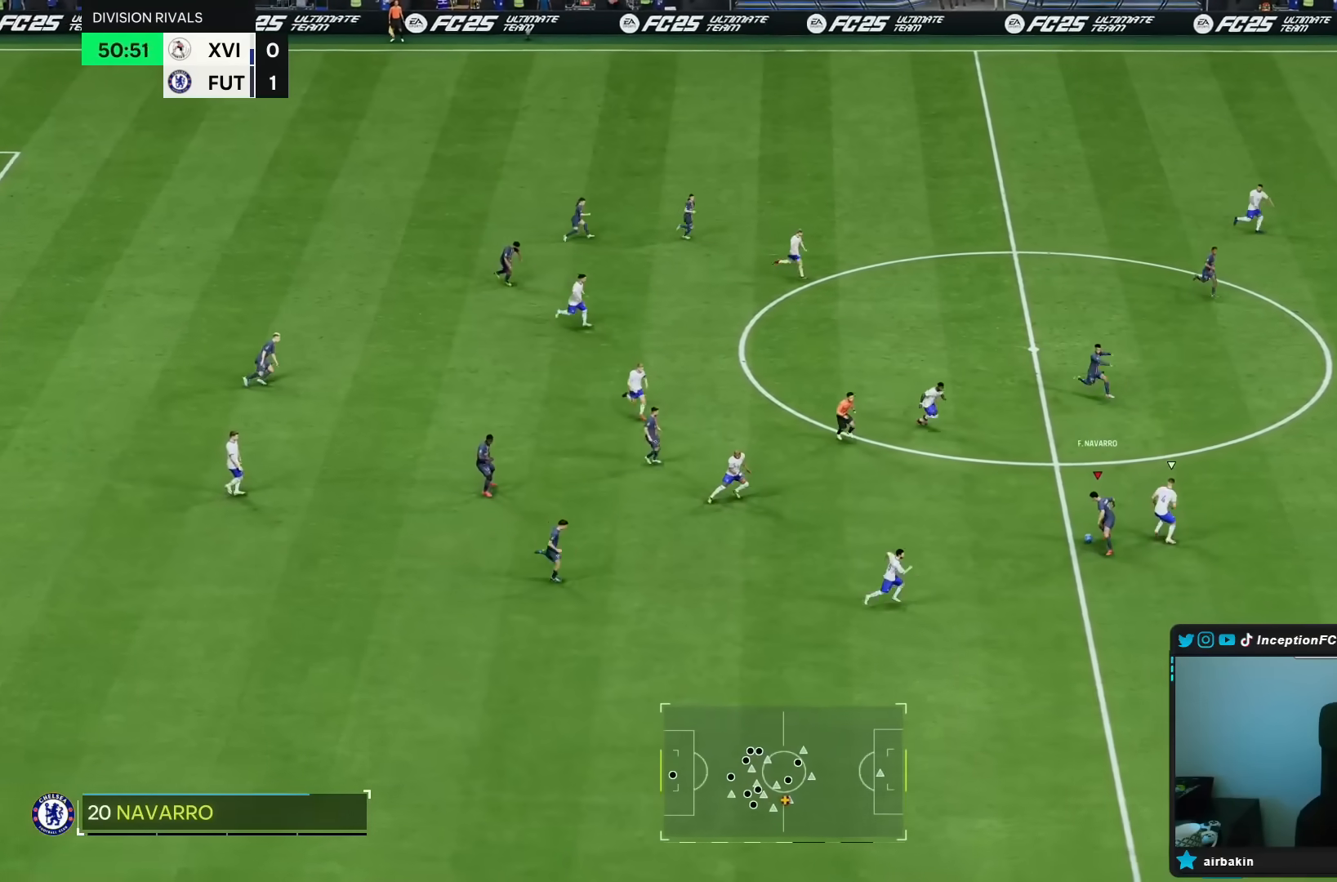
{"buttons": [], "left_stick": "down", "right_stick": "center", "events": [[83, "L2", "up"], [183, "left_stick", "center"], [450, "left_stick", "down"]]}
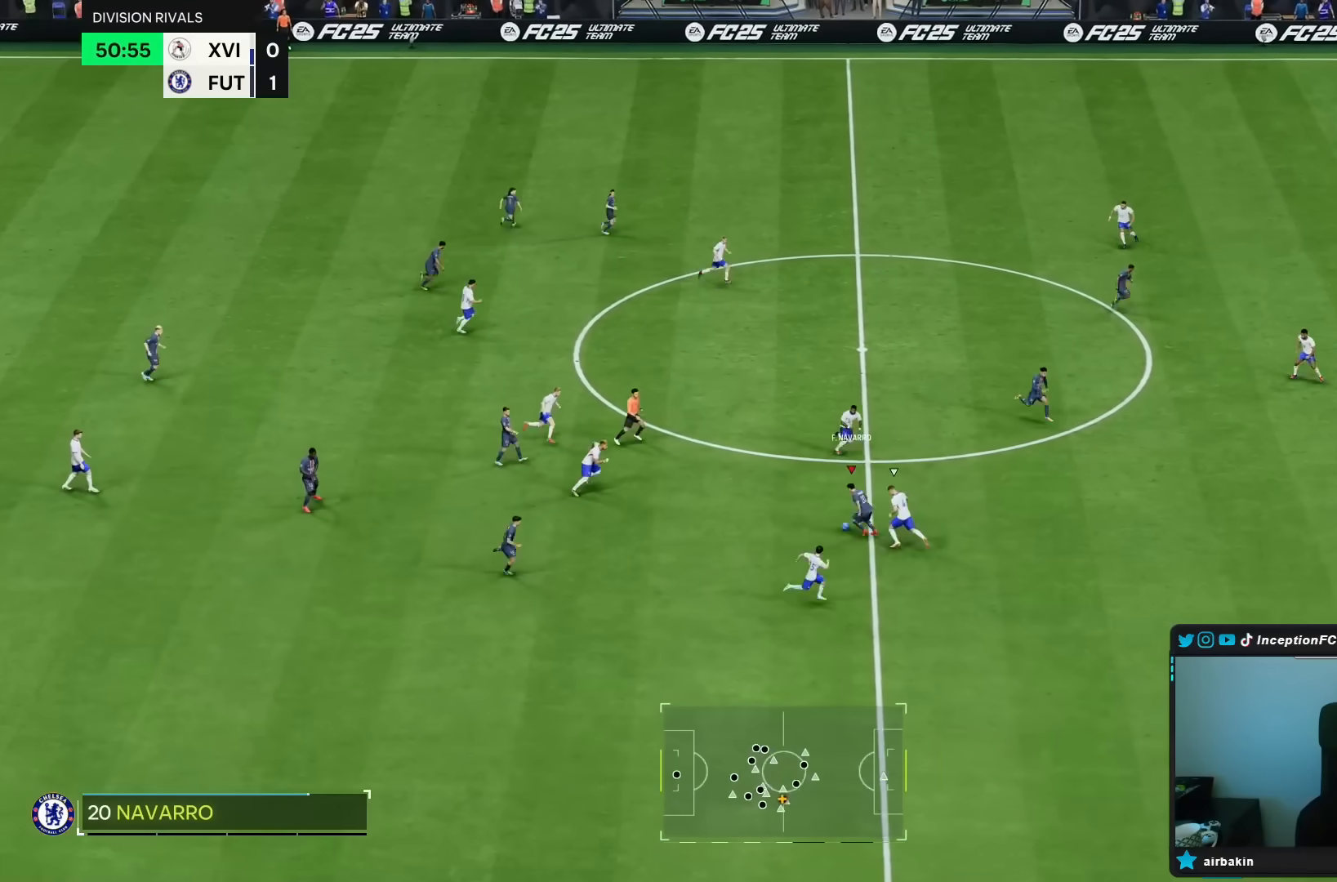
{"buttons": ["TRIANGLE"], "left_stick": "down-right", "right_stick": "center", "events": [[367, "TRIANGLE", "down"], [450, "left_stick", "down-right"]]}
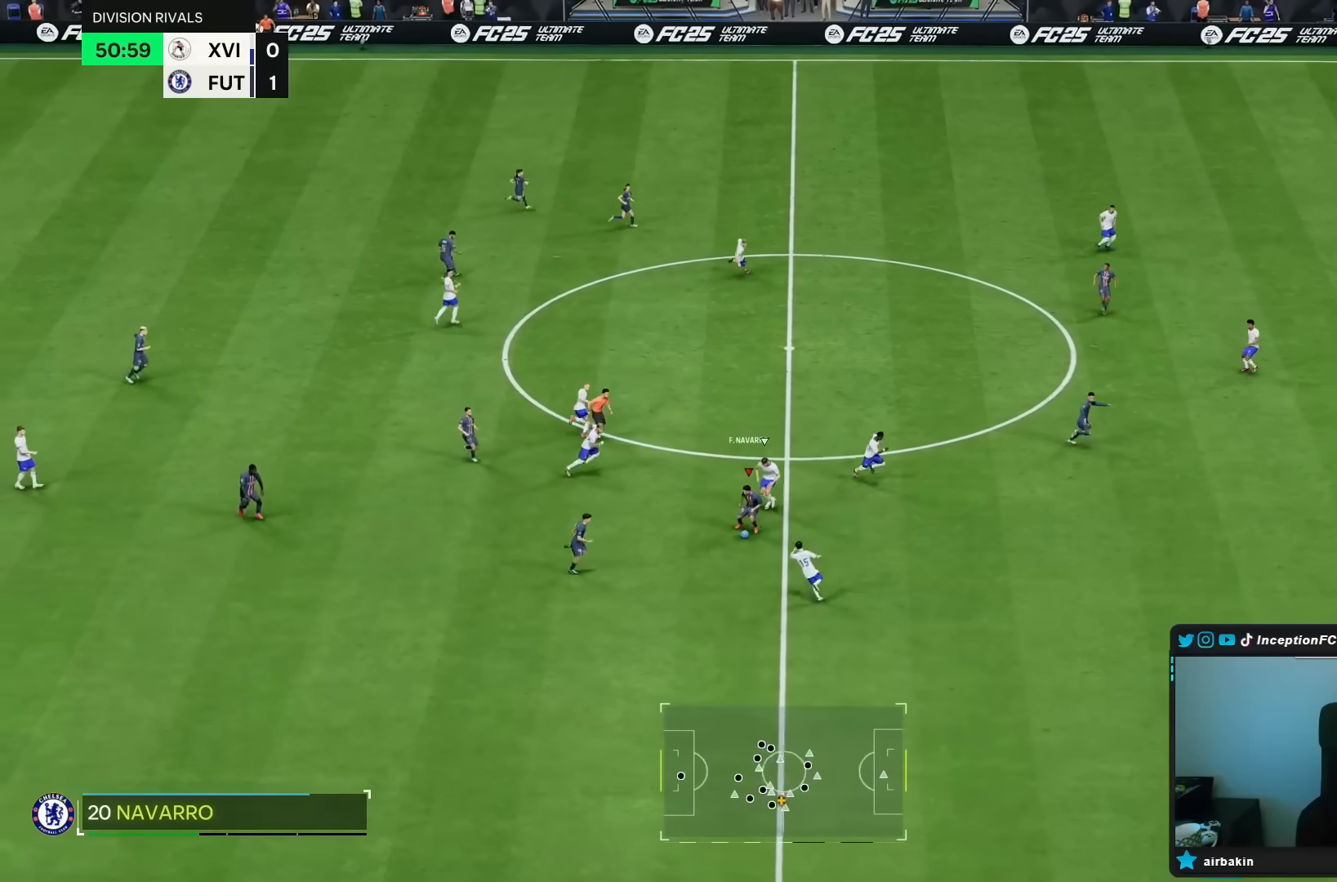
{"buttons": ["R2"], "left_stick": "right", "right_stick": "center", "events": [[83, "TRIANGLE", "up"], [83, "left_stick", "right"], [483, "R2", "down"]]}
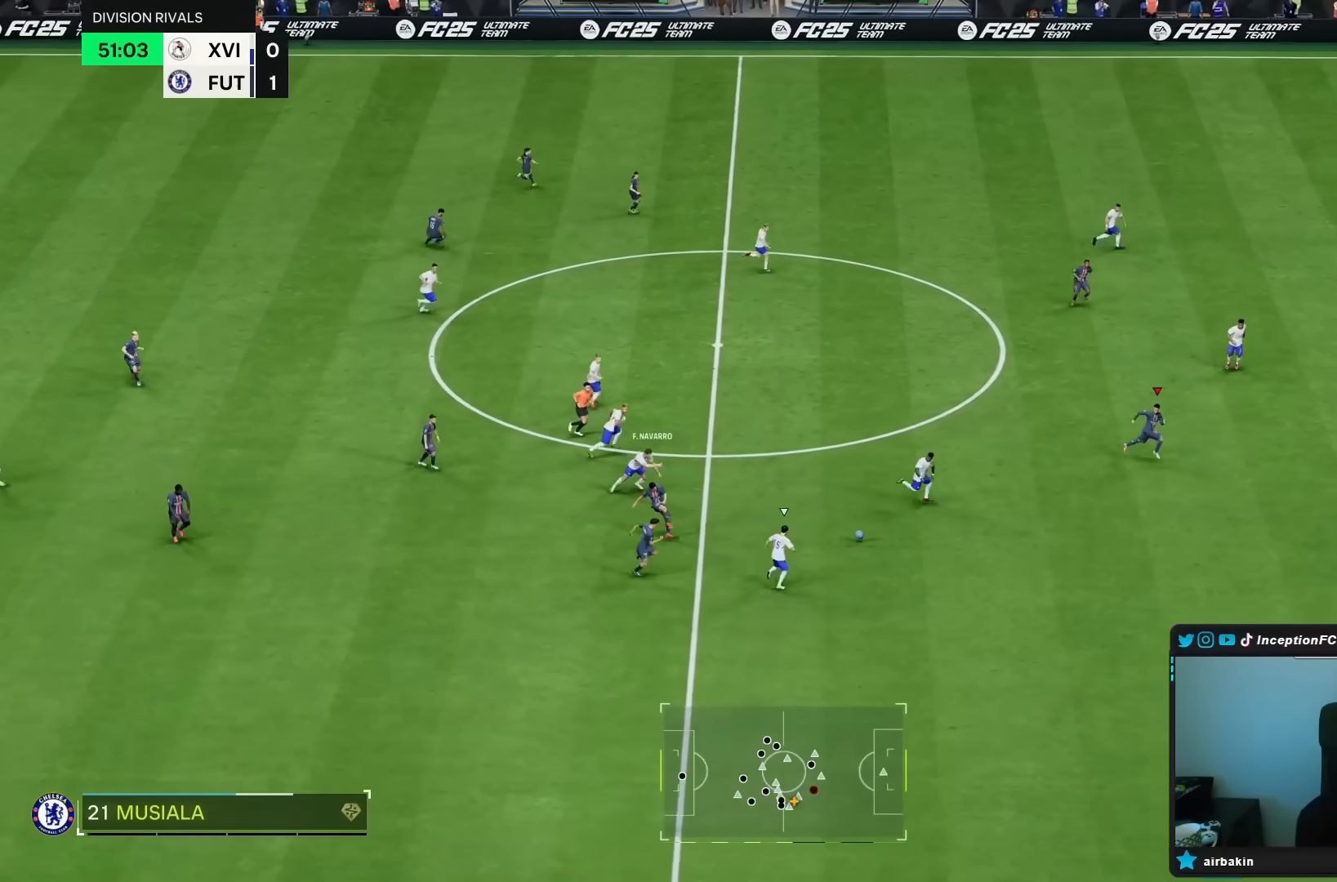
{"buttons": ["R2"], "left_stick": "right", "right_stick": "center", "events": []}
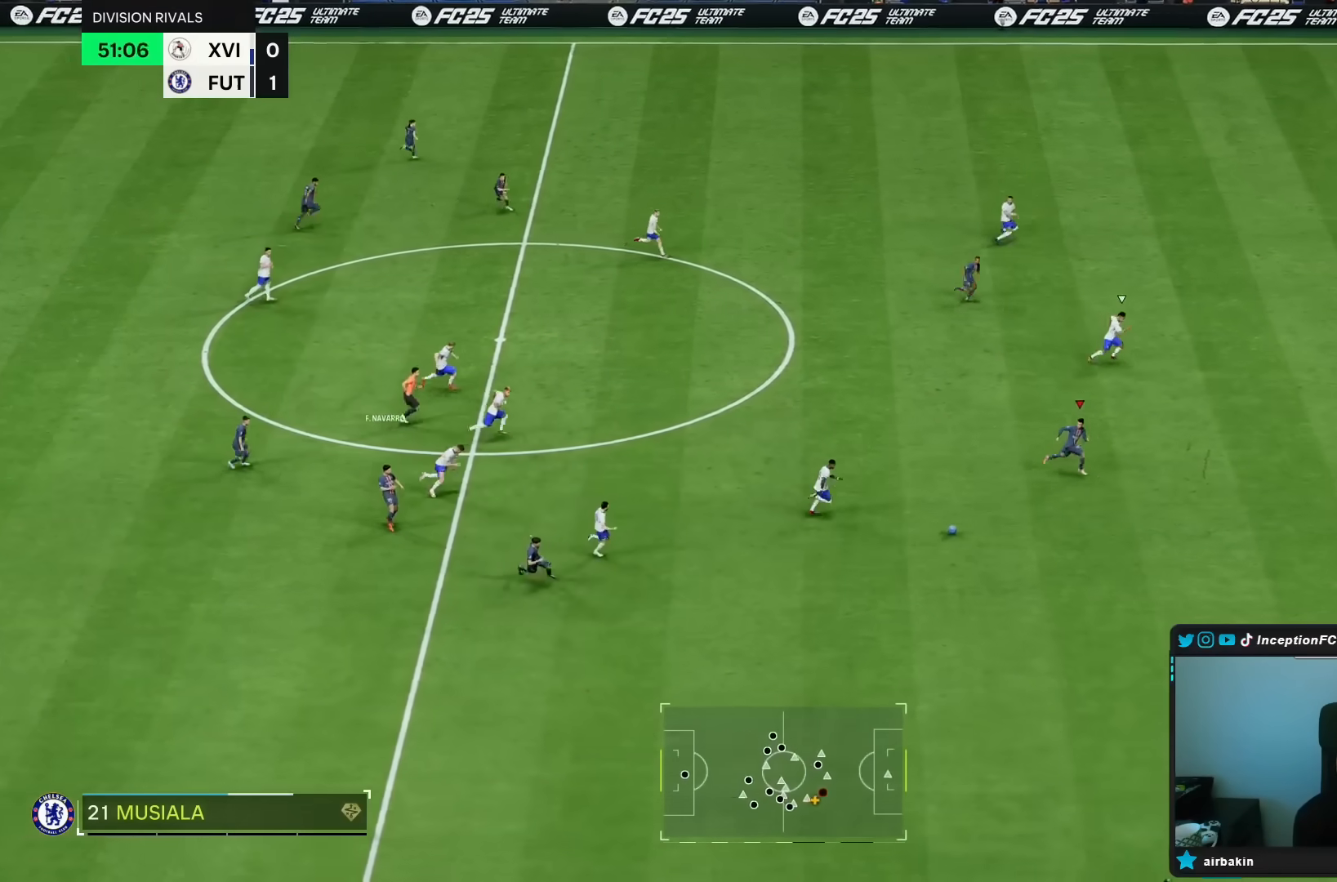
{"buttons": ["R2"], "left_stick": "right", "right_stick": "center", "events": []}
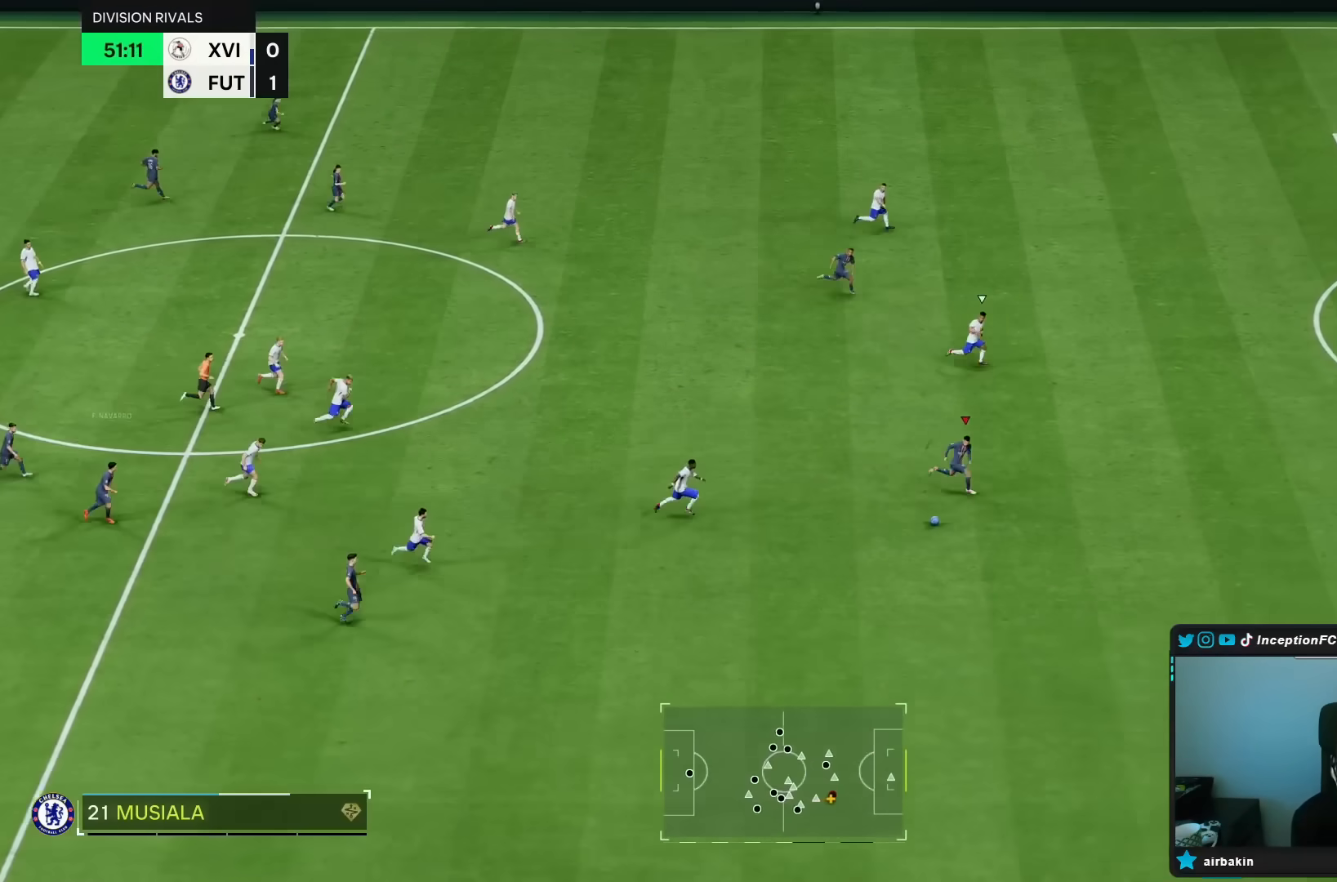
{"buttons": ["R2"], "left_stick": "right", "right_stick": "center", "events": []}
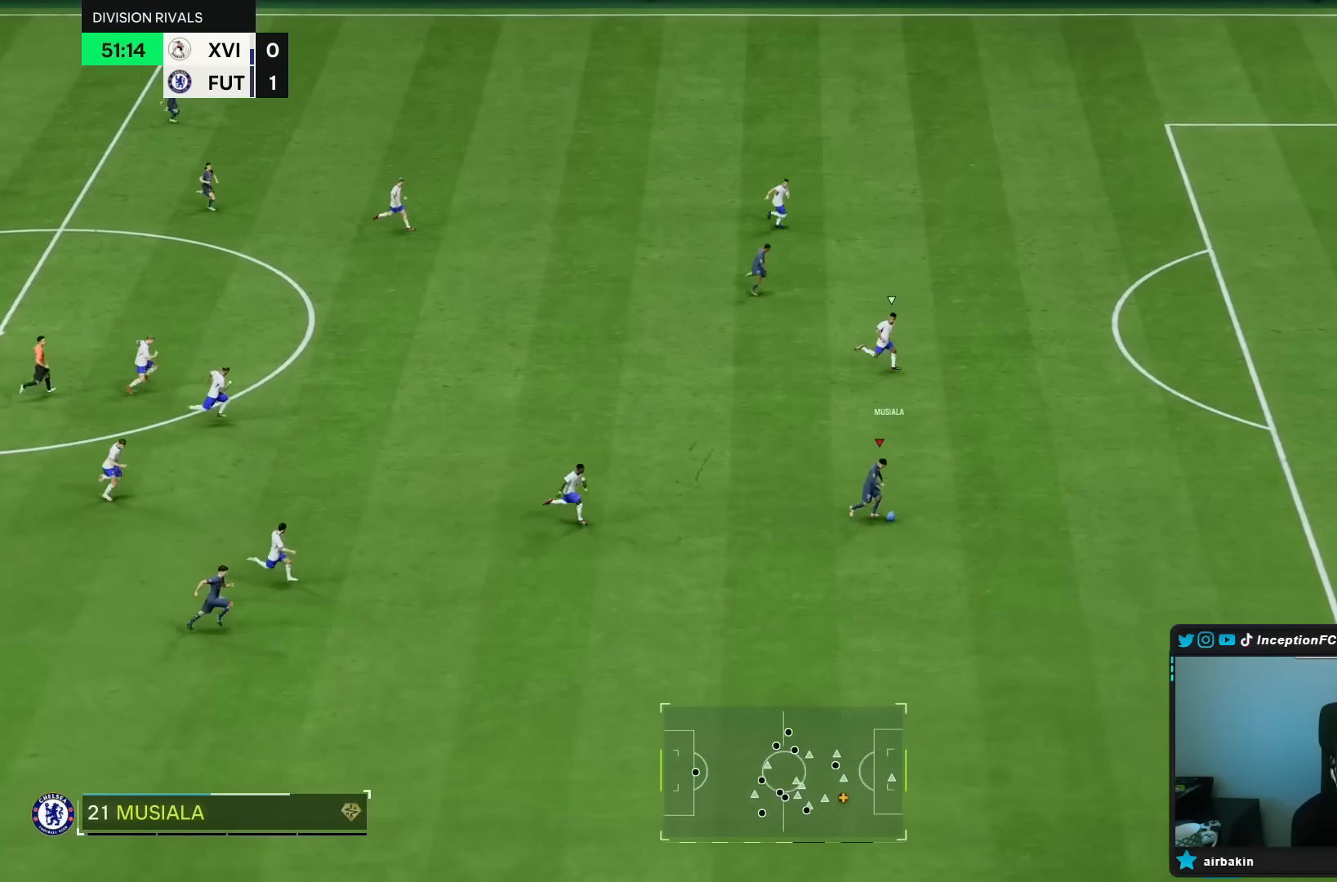
{"buttons": ["R2"], "left_stick": "right", "right_stick": "center", "events": []}
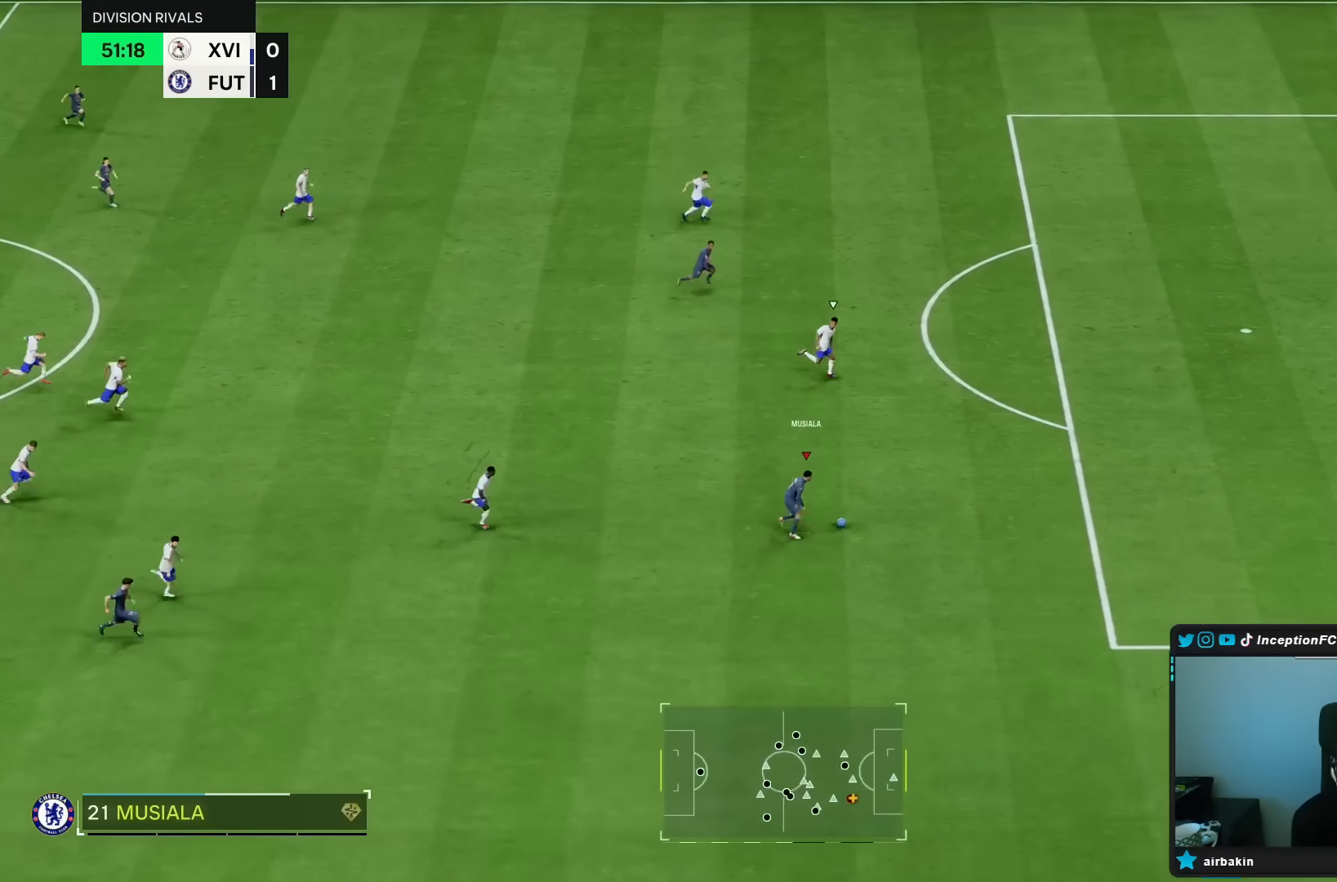
{"buttons": ["R2"], "left_stick": "right", "right_stick": "center", "events": []}
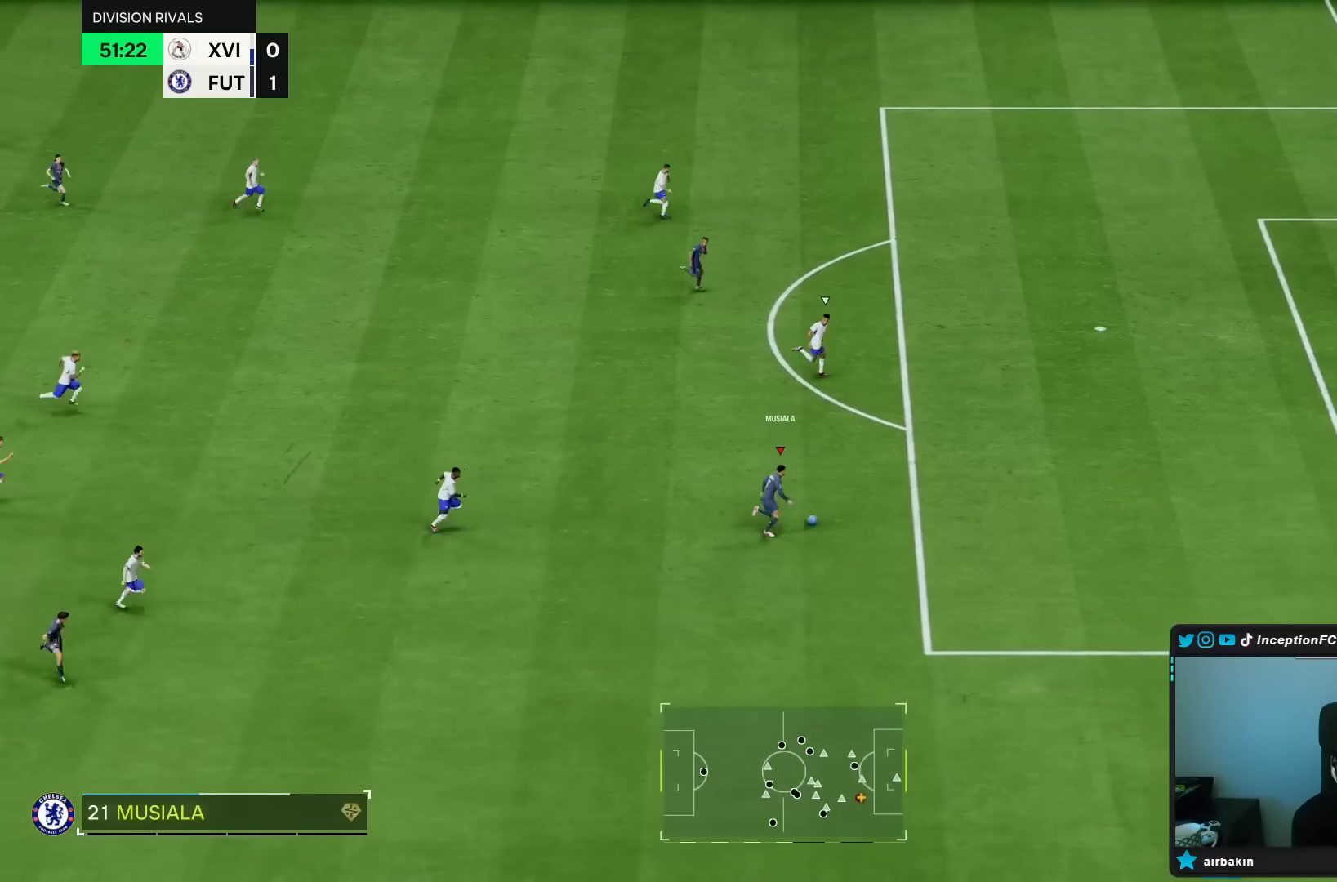
{"buttons": ["L1"], "left_stick": "right", "right_stick": "center", "events": [[367, "R2", "up"], [400, "L1", "down"]]}
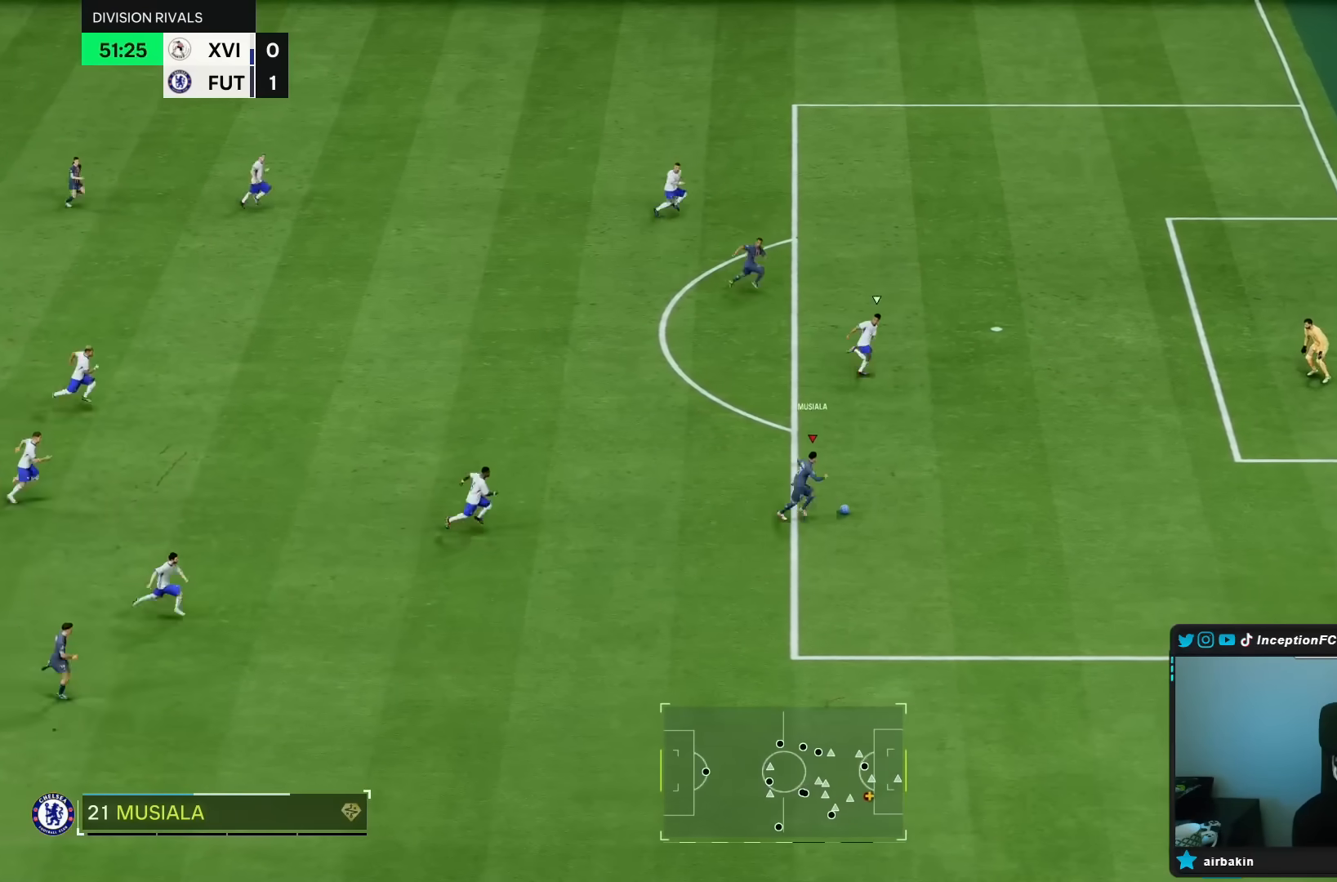
{"buttons": ["L1"], "left_stick": "up-right", "right_stick": "center", "events": [[300, "left_stick", "up-right"]]}
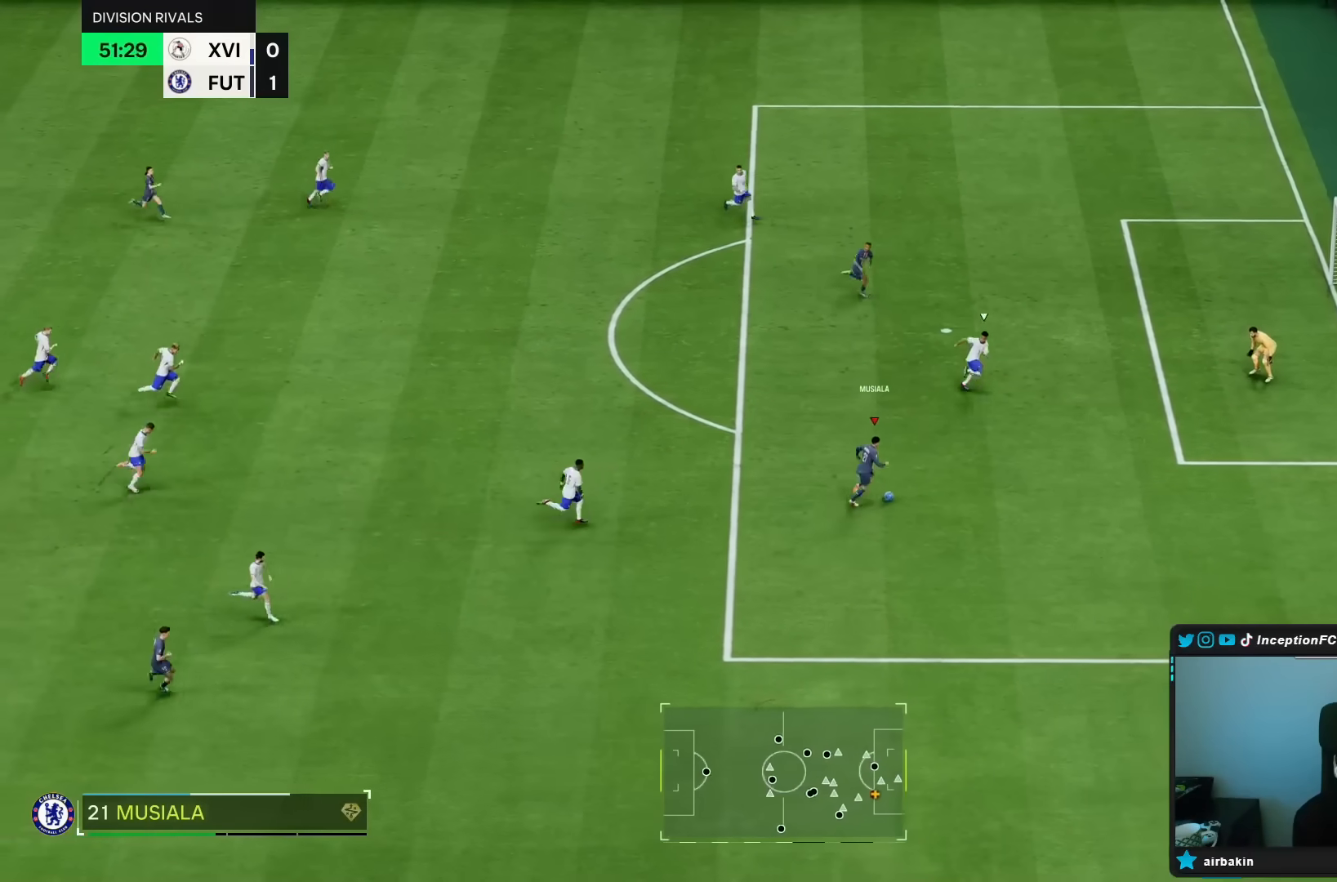
{"buttons": ["R2"], "left_stick": "up-right", "right_stick": "center", "events": [[417, "L1", "up"], [500, "R2", "down"]]}
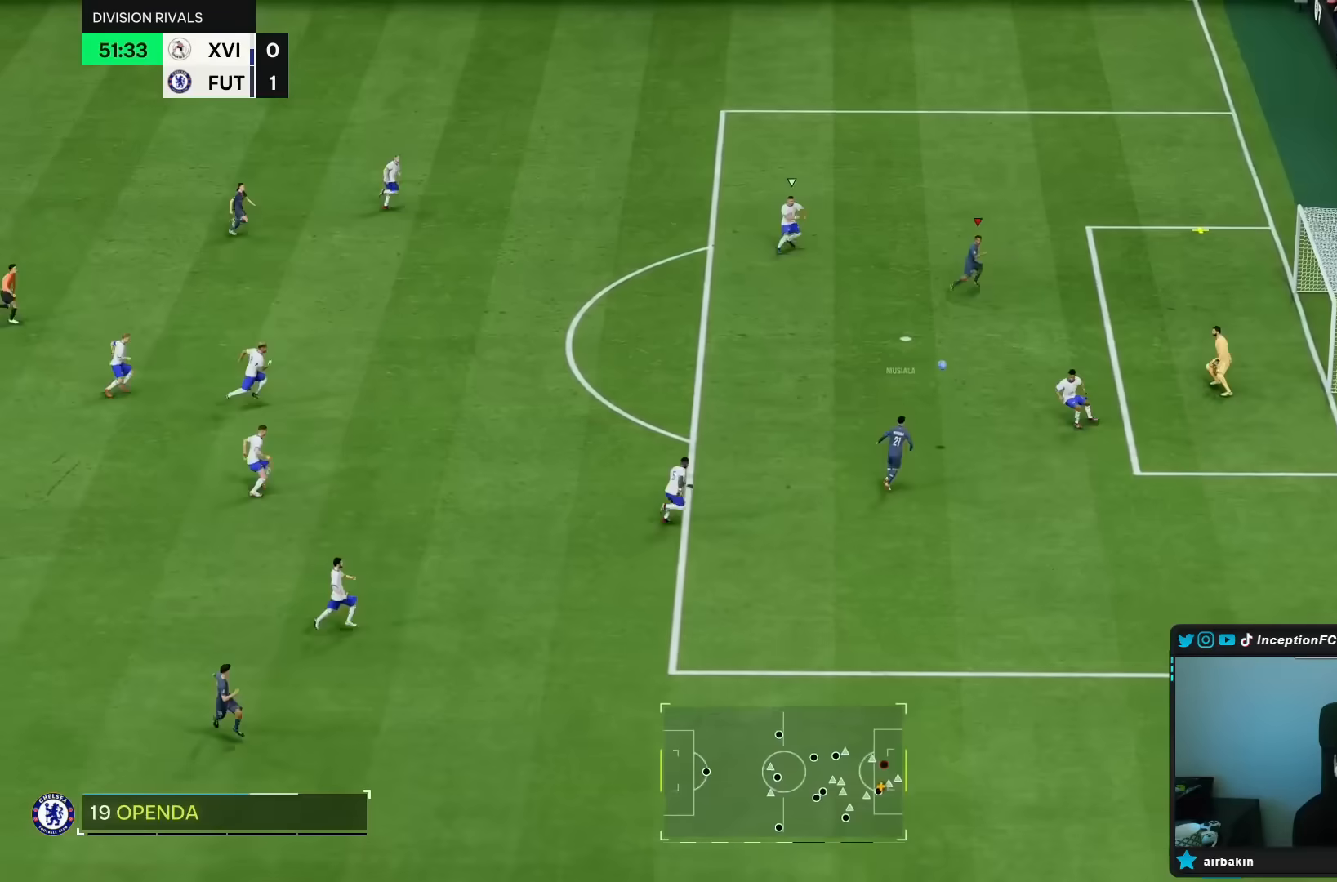
{"buttons": [], "left_stick": "down-right", "right_stick": "center", "events": [[167, "R2", "up"], [217, "left_stick", "center"], [400, "left_stick", "down-right"]]}
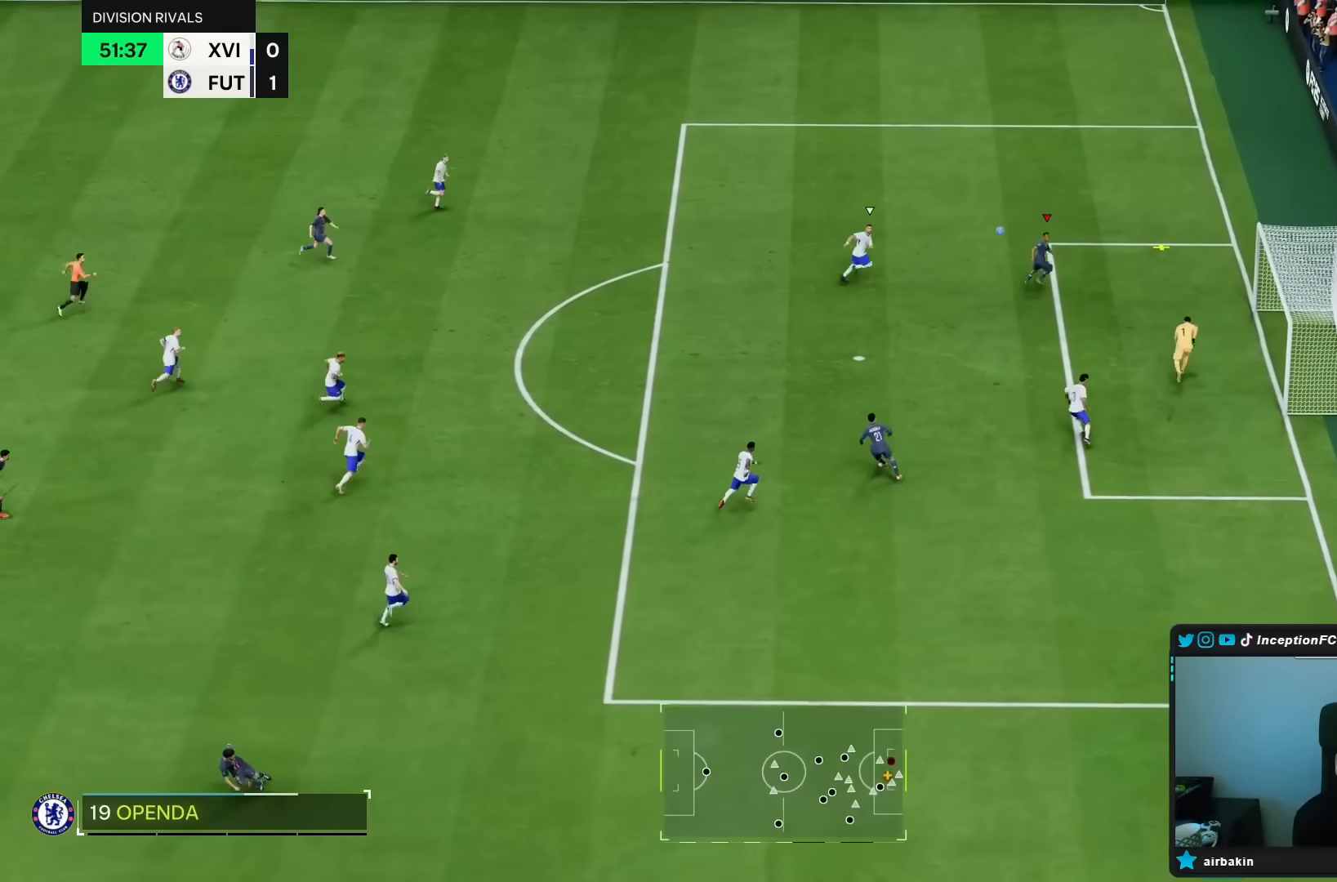
{"buttons": [], "left_stick": "center", "right_stick": "center", "events": [[500, "left_stick", "center"]]}
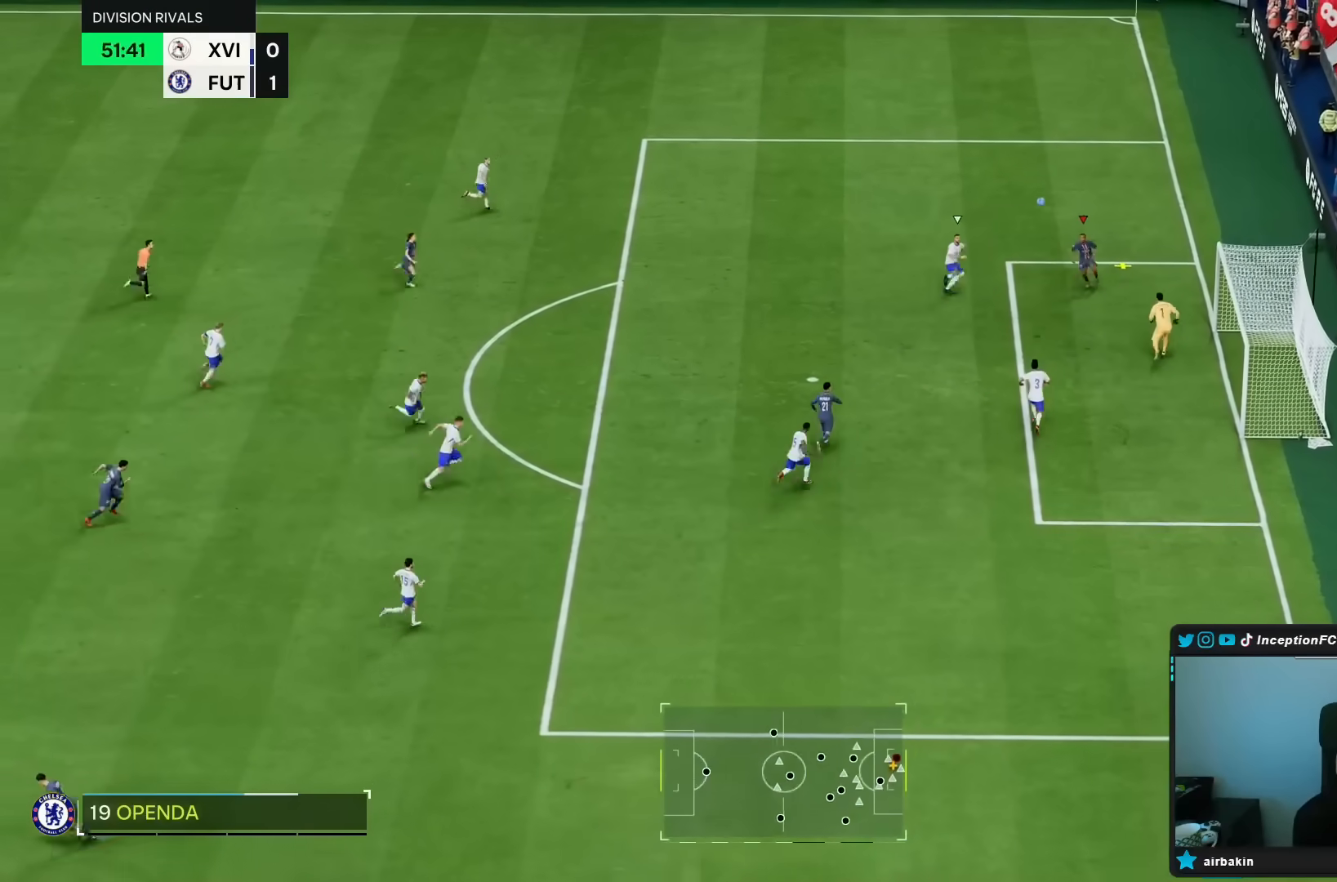
{"buttons": [], "left_stick": "down-left", "right_stick": "center", "events": [[133, "CROSS", "down"], [150, "left_stick", "down-left"], [267, "CROSS", "up"]]}
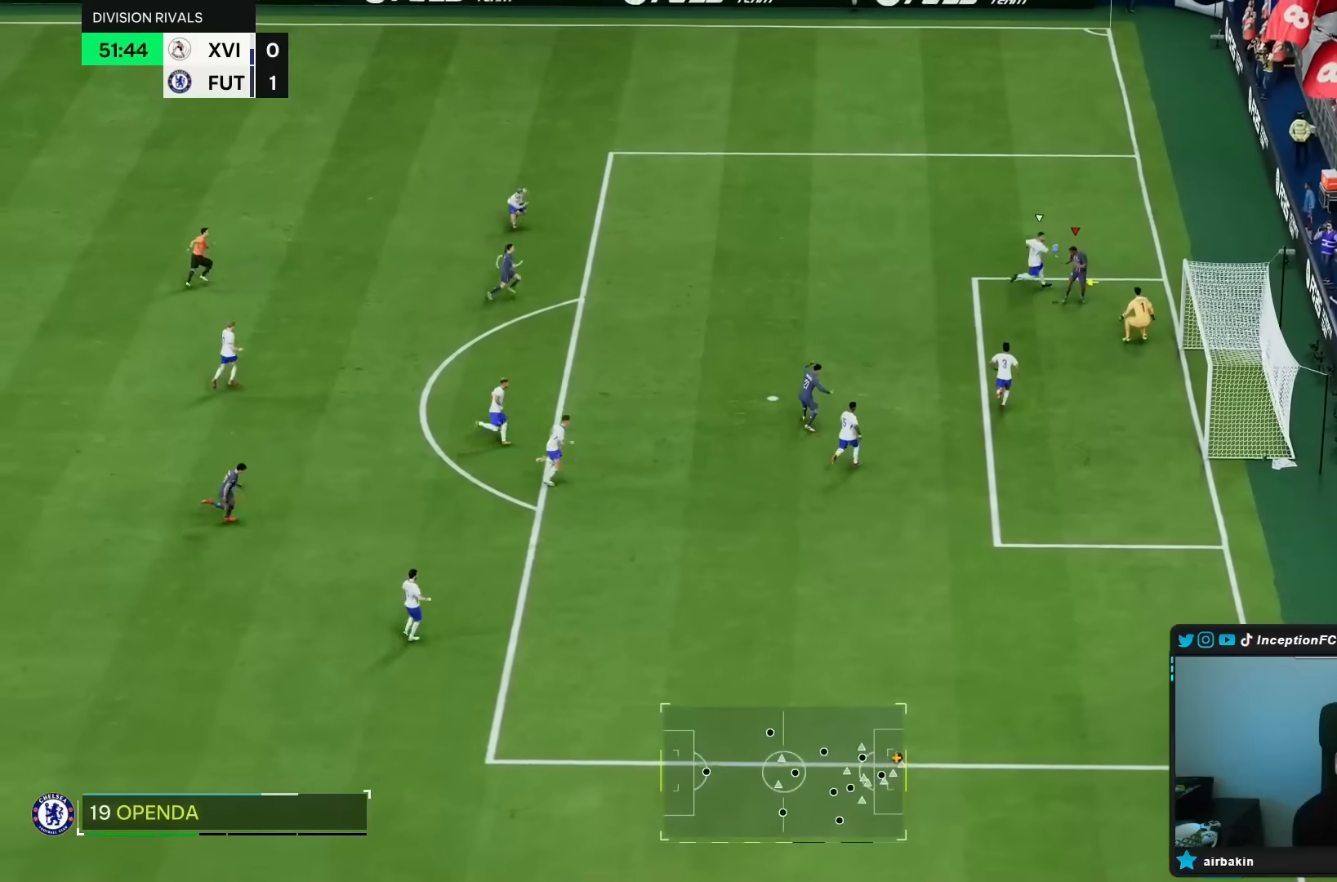
{"buttons": [], "left_stick": "down-right", "right_stick": "center", "events": [[233, "left_stick", "center"], [333, "left_stick", "down-right"]]}
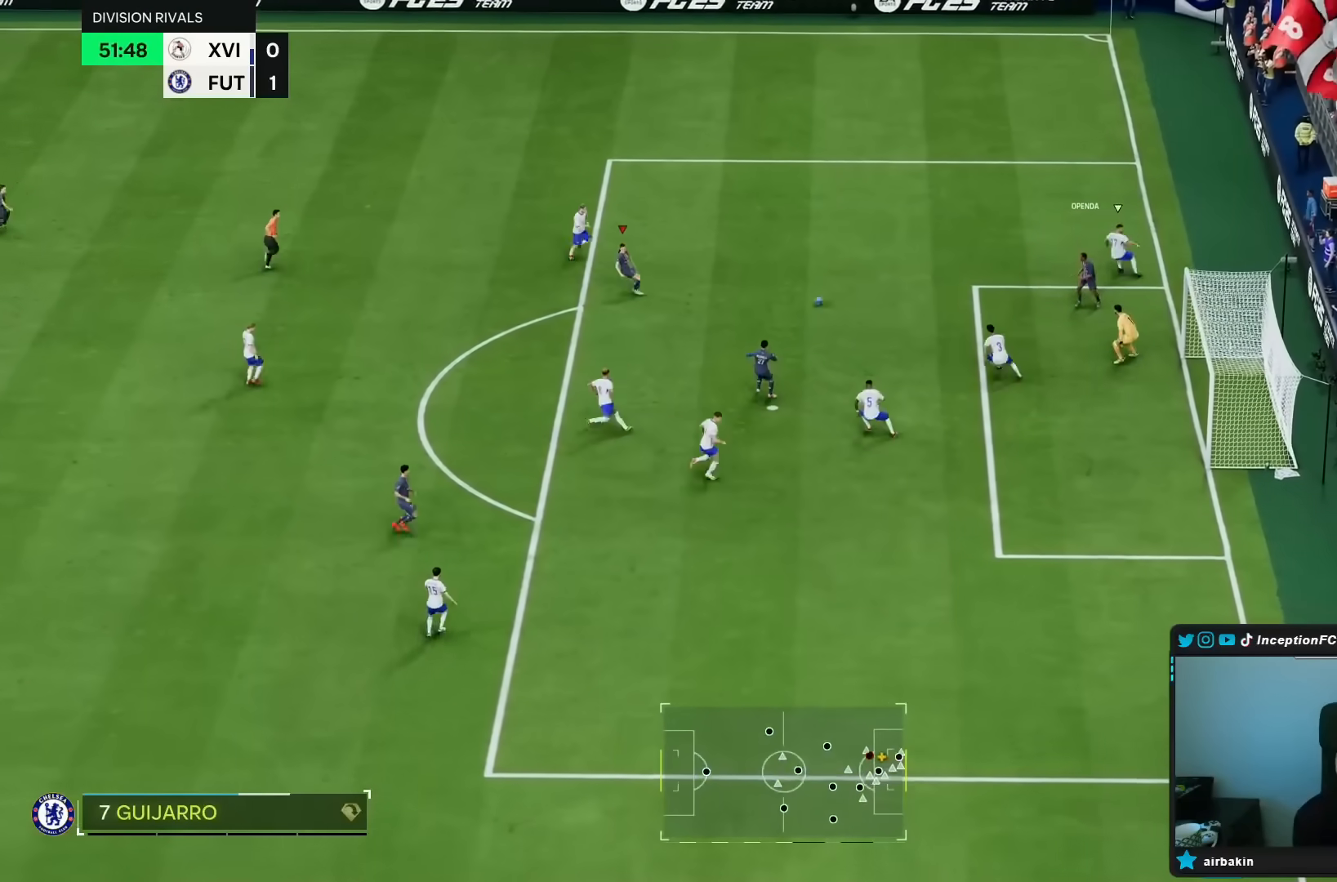
{"buttons": [], "left_stick": "down-right", "right_stick": "center", "events": []}
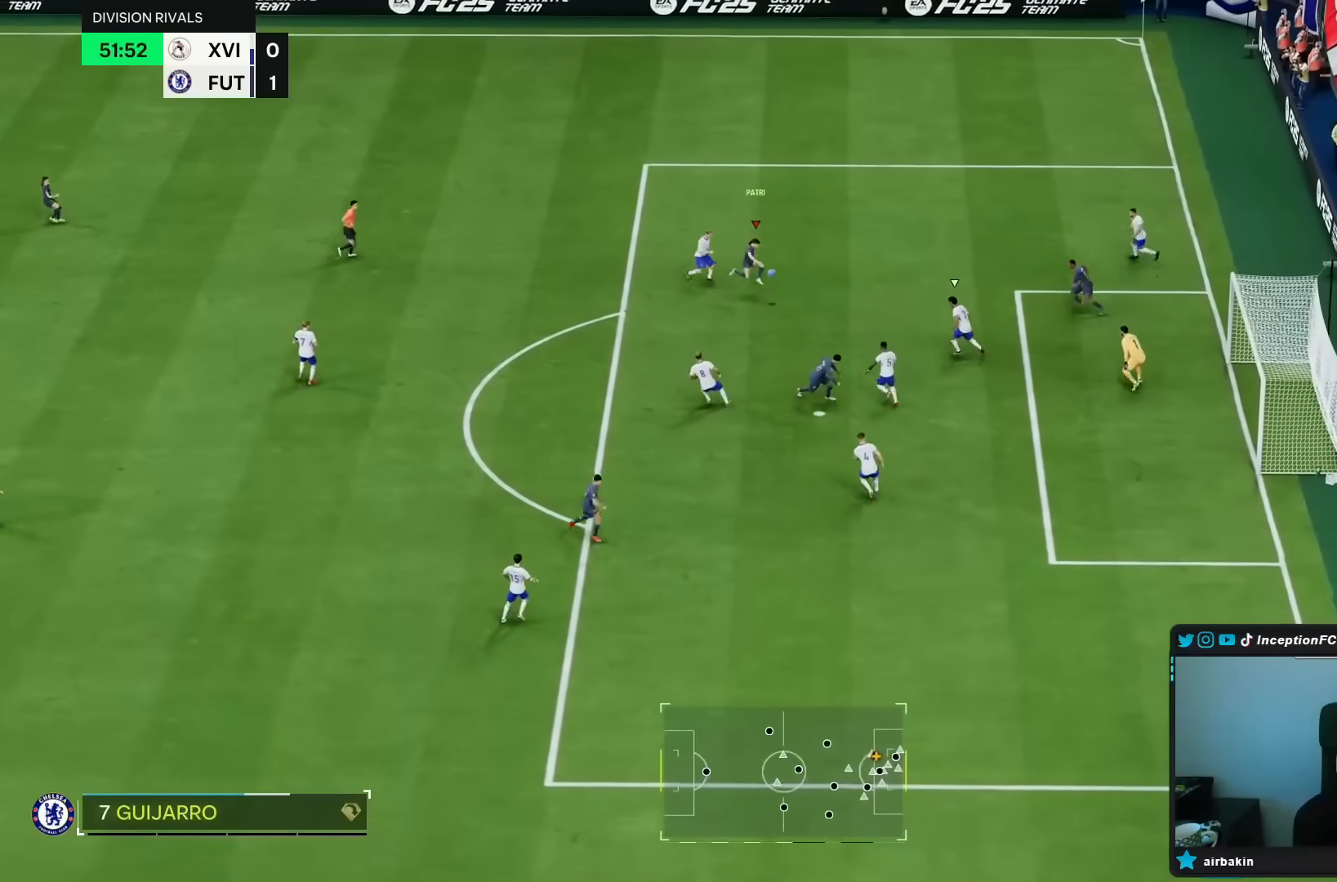
{"buttons": [], "left_stick": "up-right", "right_stick": "center", "events": [[150, "CIRCLE", "down"], [217, "left_stick", "up-right"], [383, "CIRCLE", "up"]]}
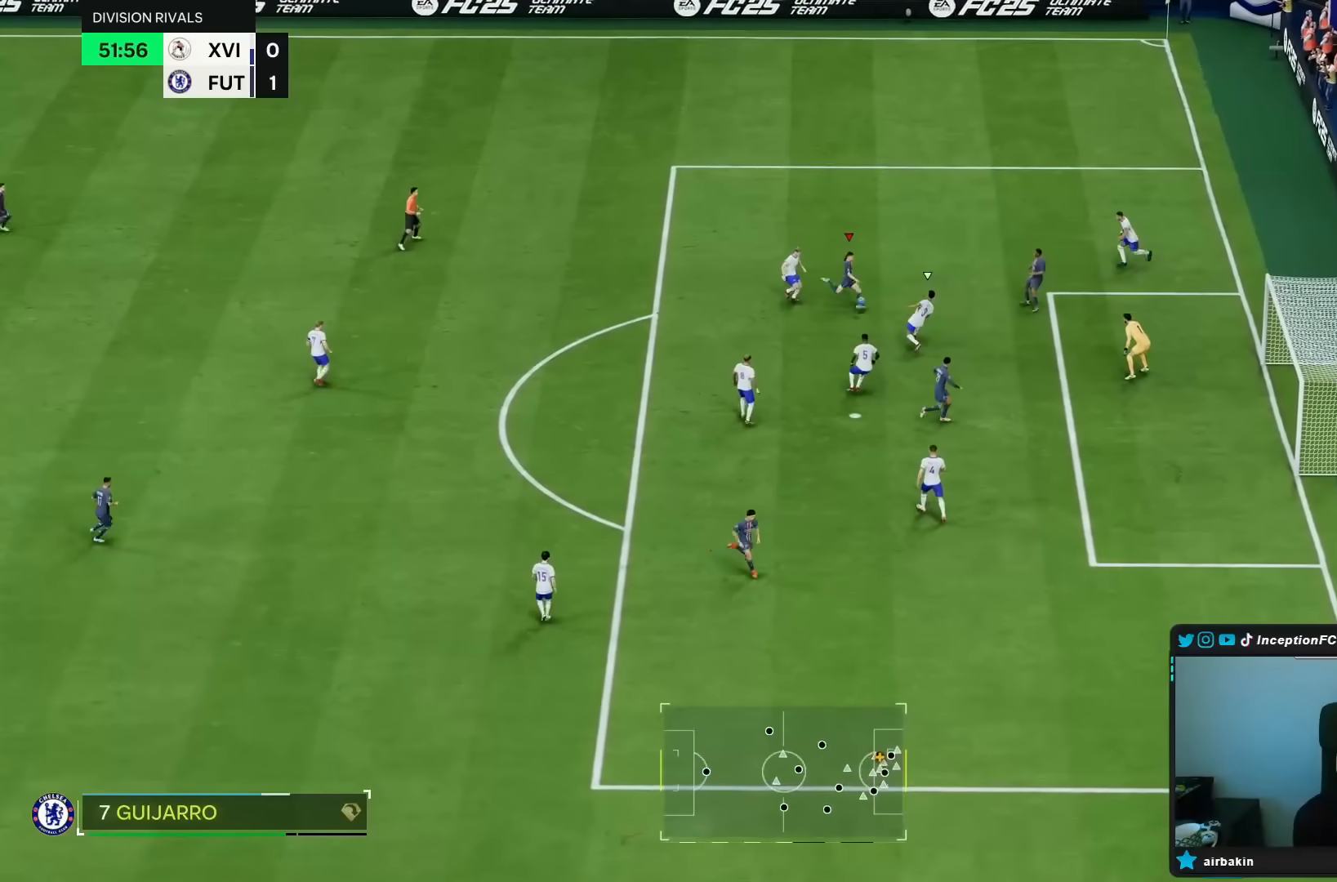
{"buttons": [], "left_stick": "up-right", "right_stick": "center", "events": [[167, "CIRCLE", "down"], [300, "CIRCLE", "up"]]}
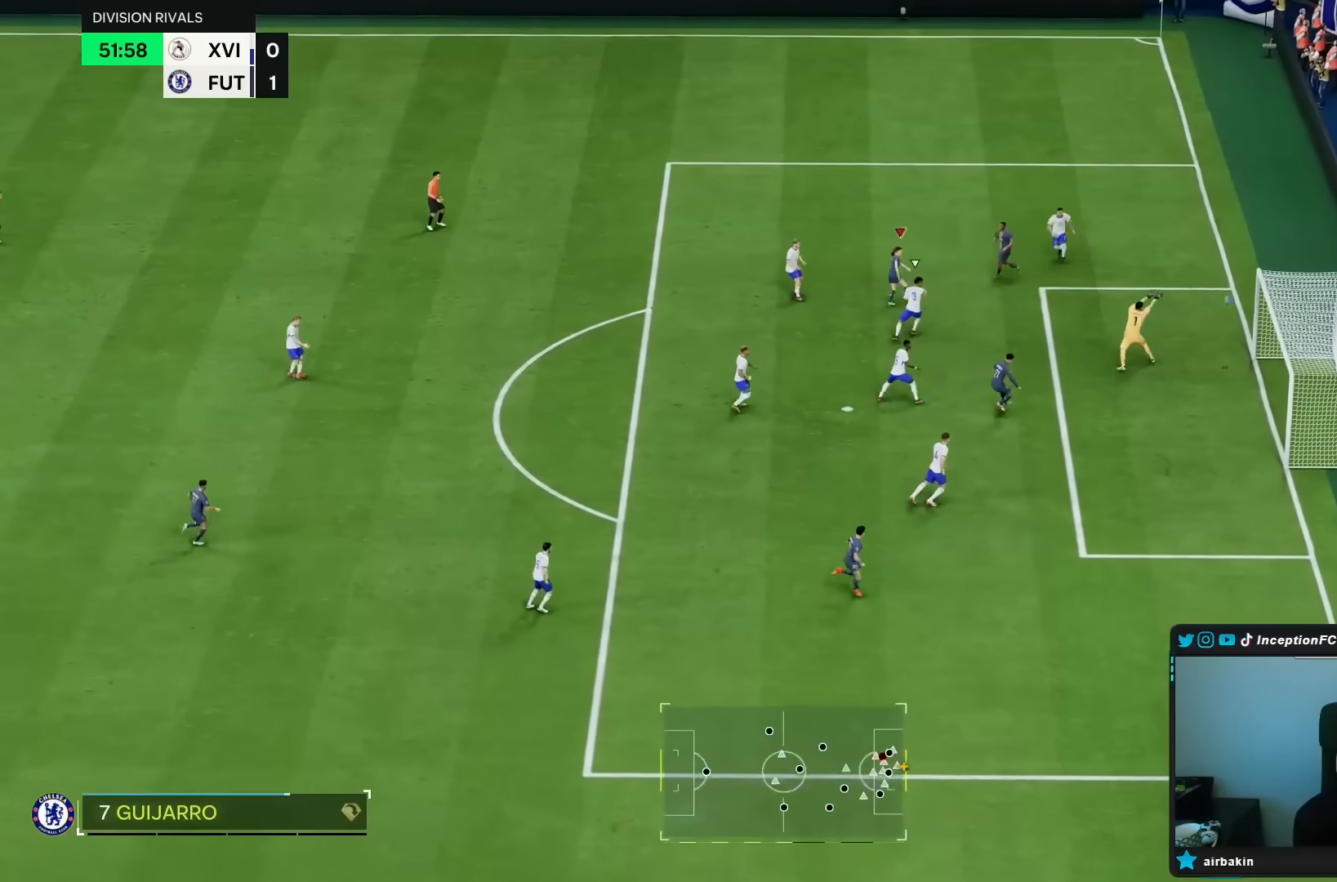
{"buttons": [], "left_stick": "right", "right_stick": "center", "events": [[133, "left_stick", "right"]]}
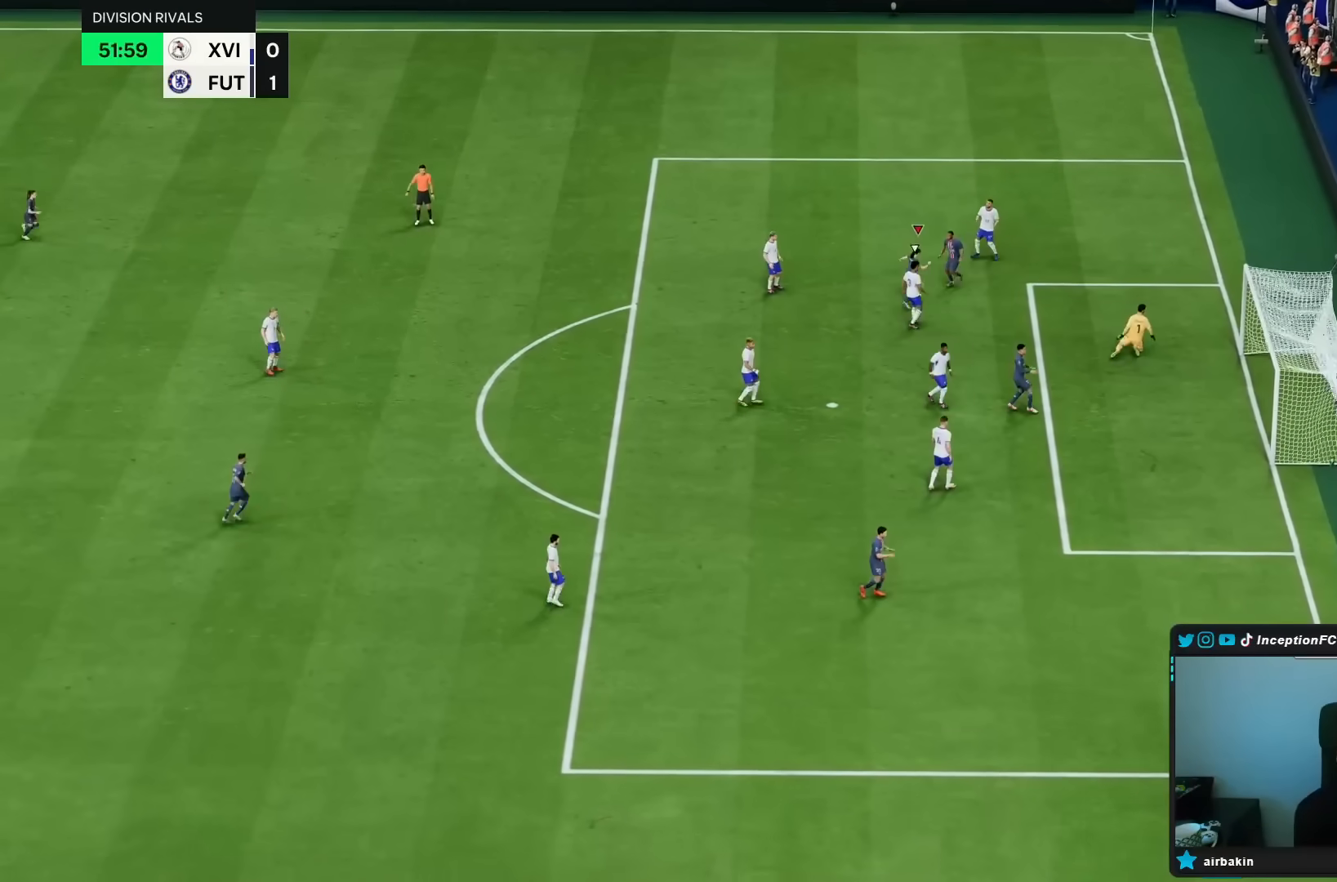
{"buttons": [], "left_stick": "center", "right_stick": "center", "events": [[100, "left_stick", "center"]]}
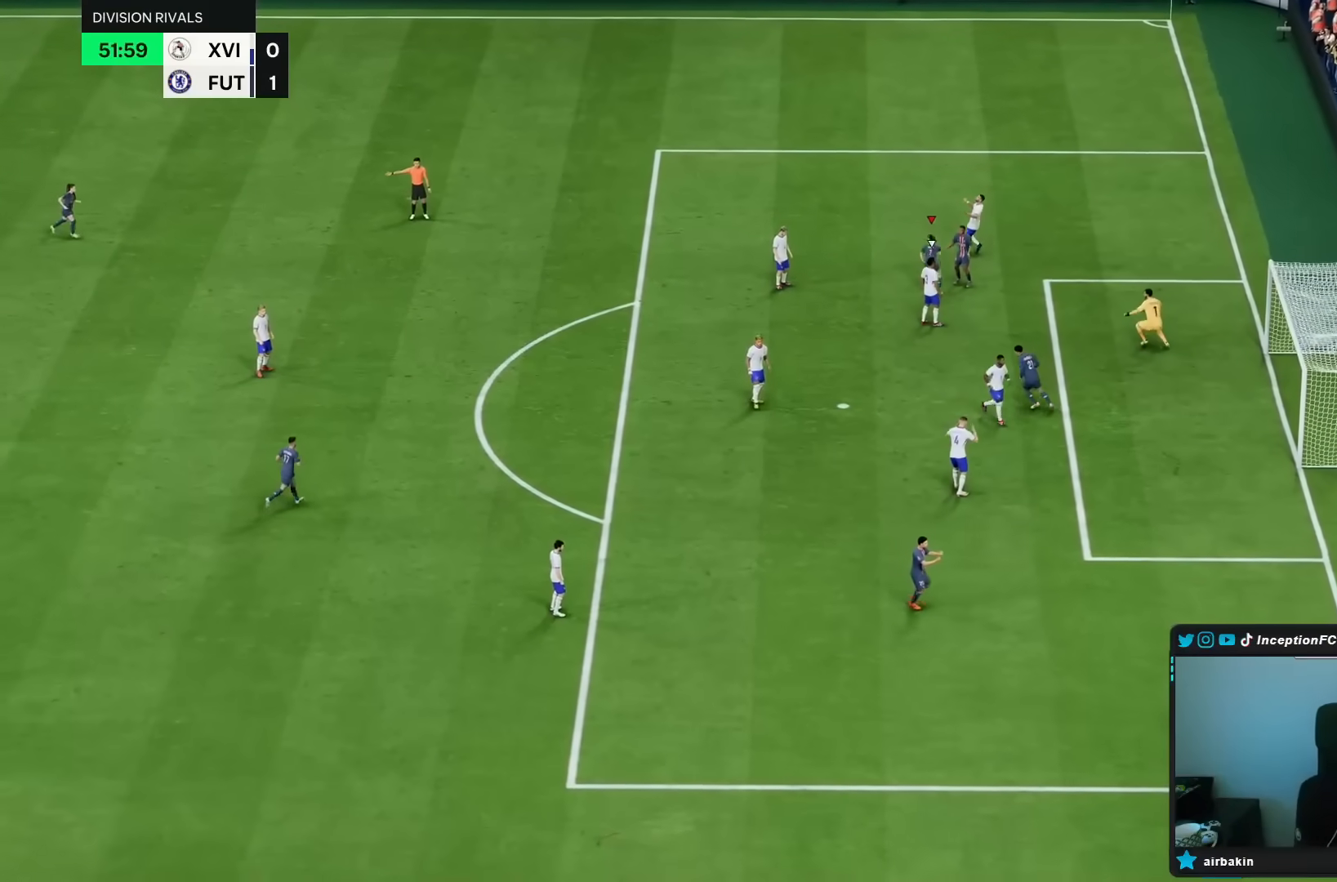
{"buttons": [], "left_stick": "center", "right_stick": "center", "events": [[300, "L1", "down"], [300, "R1", "down"], [333, "L1", "up"], [333, "R1", "up"], [350, "L1", "down"], [350, "R1", "down"], [367, "L1", "up"], [367, "R1", "up"], [433, "L1", "down"], [433, "R1", "down"], [500, "L1", "up"], [500, "R1", "up"]]}
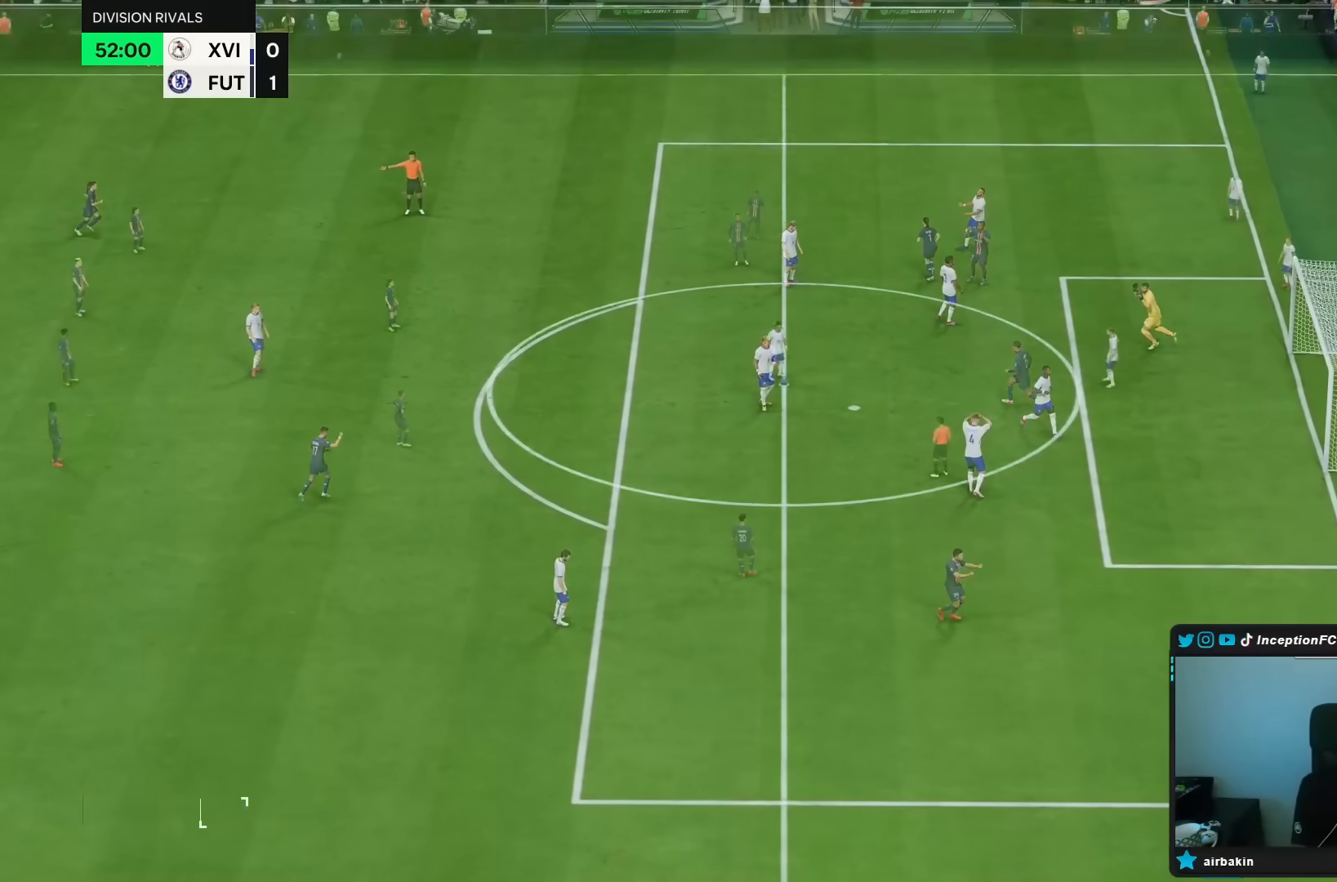
{"buttons": [], "left_stick": "center", "right_stick": "center", "events": [[67, "L1", "down"], [67, "R1", "down"], [100, "R1", "up"], [133, "L1", "up"]]}
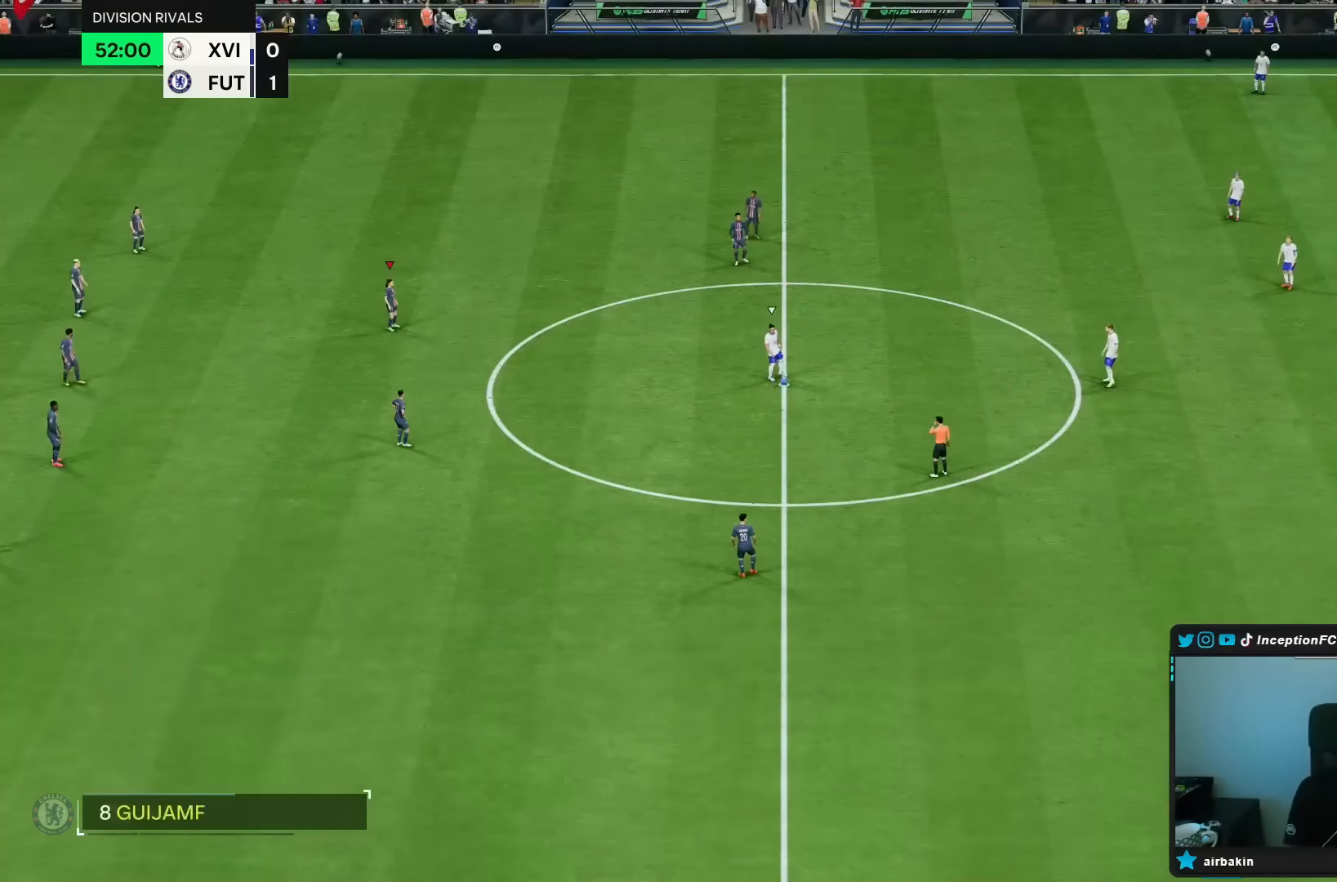
{"buttons": [], "left_stick": "center", "right_stick": "center", "events": []}